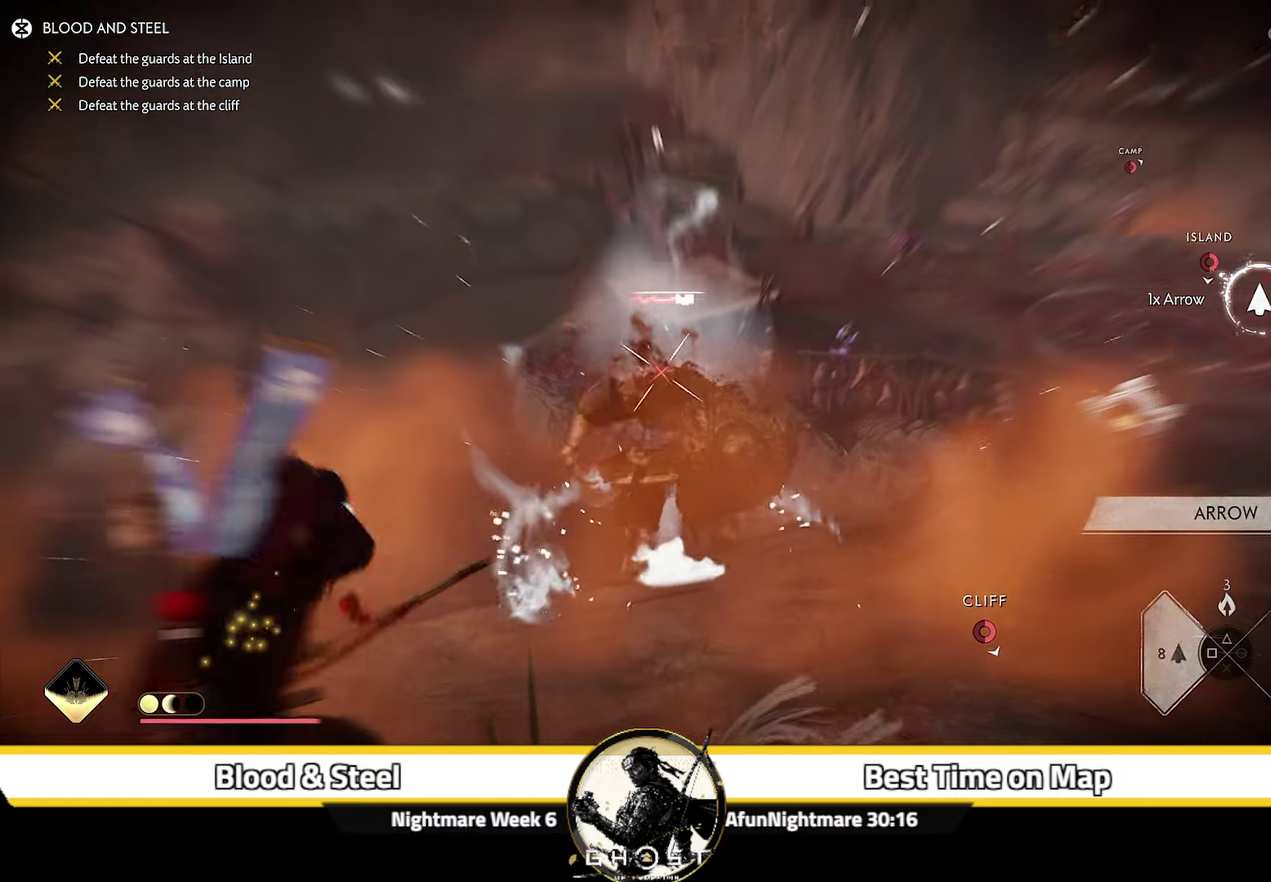
Gameplay with a controller (PlayStation layout); each line is a JSON object with the inputs held at the frame after it (dt_ms = milliseconds from this image to that frame). "events" lists button and stick changes between this image and that frame as [ms after this image, input, new state], when the widget could be followed in between. Not read: L1 TOUCHPAD.
{"dt_ms": 400, "buttons": ["L2", "R2"], "left_stick": "up", "right_stick": "center", "events": [[116, "right_stick", "up-left"], [200, "left_stick", "down-left"], [250, "left_stick", "up-right"], [316, "left_stick", "up"], [350, "right_stick", "center"], [383, "R2", "down"]]}
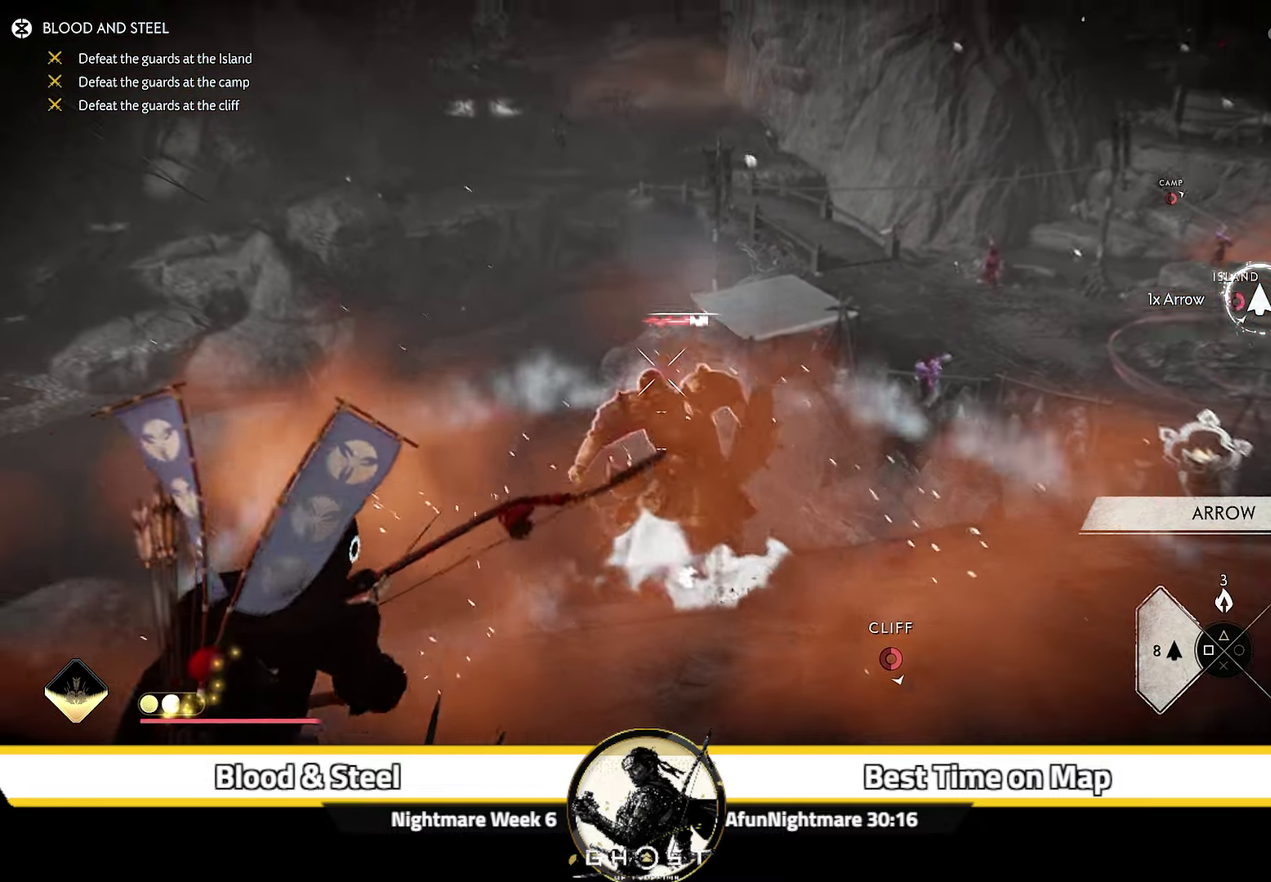
{"dt_ms": 800, "buttons": ["L2", "R2"], "left_stick": "up", "right_stick": "center", "events": [[116, "R2", "up"], [166, "left_stick", "right"], [400, "left_stick", "up-right"], [450, "right_stick", "up"], [716, "right_stick", "center"], [783, "left_stick", "up"], [800, "R2", "down"]]}
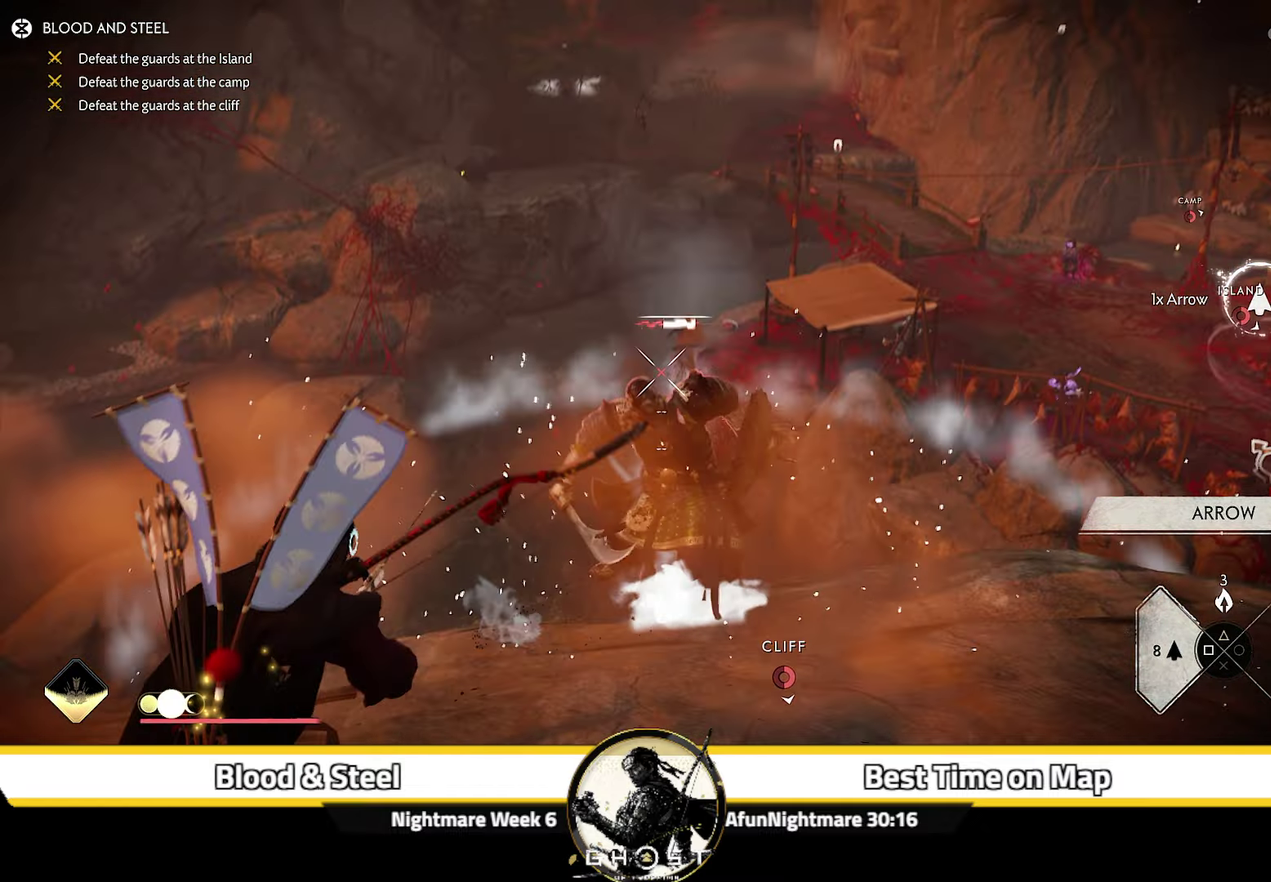
{"dt_ms": 300, "buttons": ["L2"], "left_stick": "down", "right_stick": "up", "events": [[150, "R2", "up"], [200, "left_stick", "down"], [283, "right_stick", "up"]]}
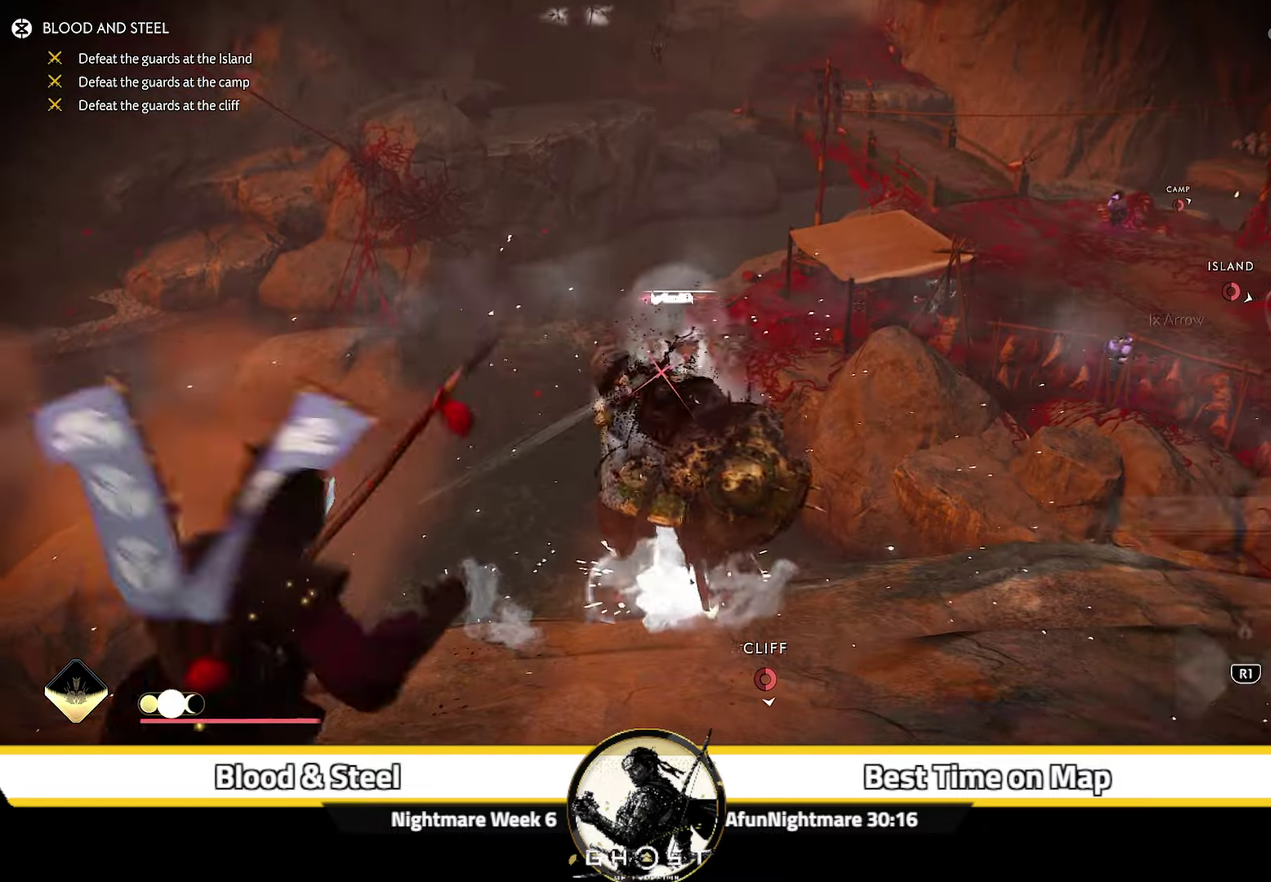
{"dt_ms": 600, "buttons": ["L2", "R2"], "left_stick": "up", "right_stick": "center", "events": [[183, "left_stick", "center"], [350, "left_stick", "right"], [350, "right_stick", "center"], [500, "left_stick", "up-right"], [550, "R2", "down"], [550, "left_stick", "up"]]}
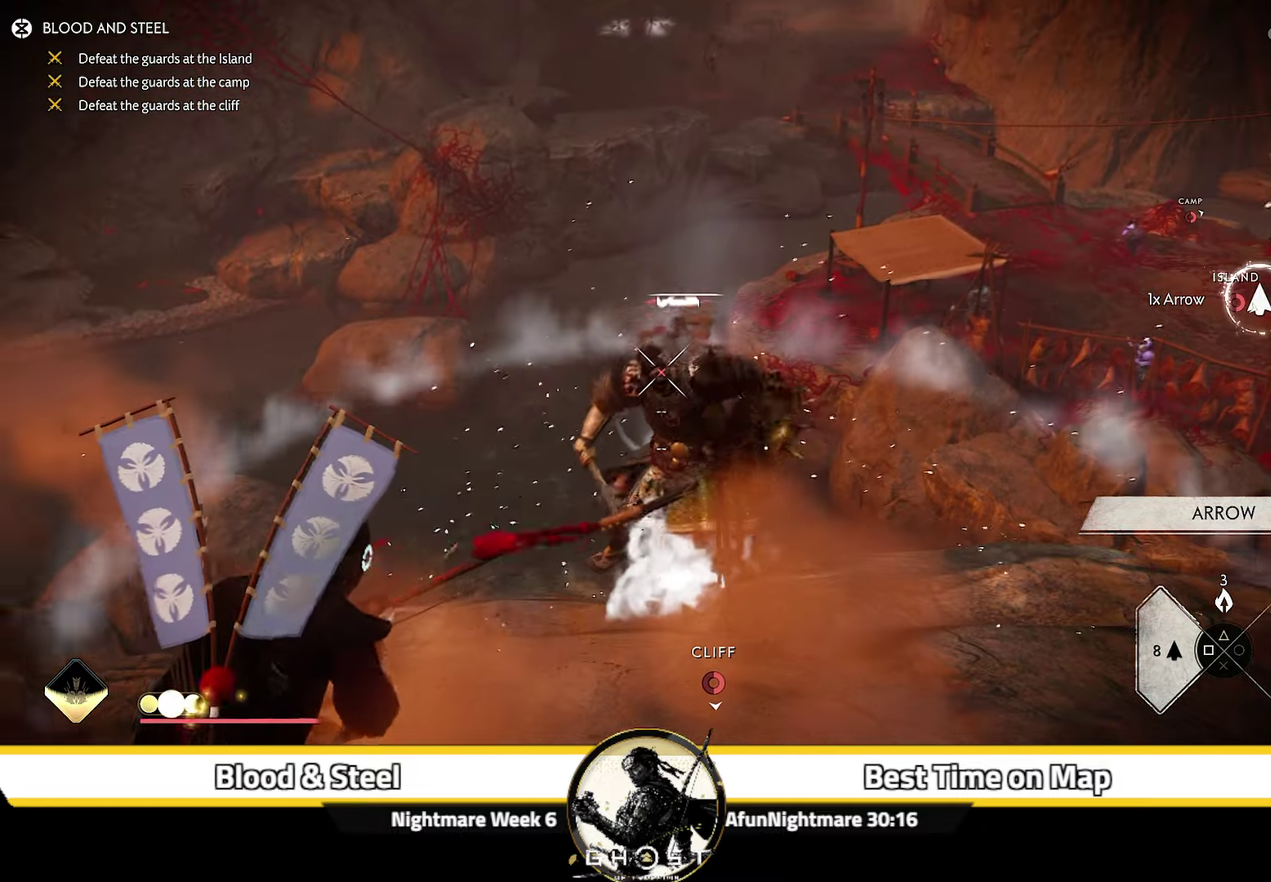
{"dt_ms": 600, "buttons": [], "left_stick": "down-right", "right_stick": "right"}
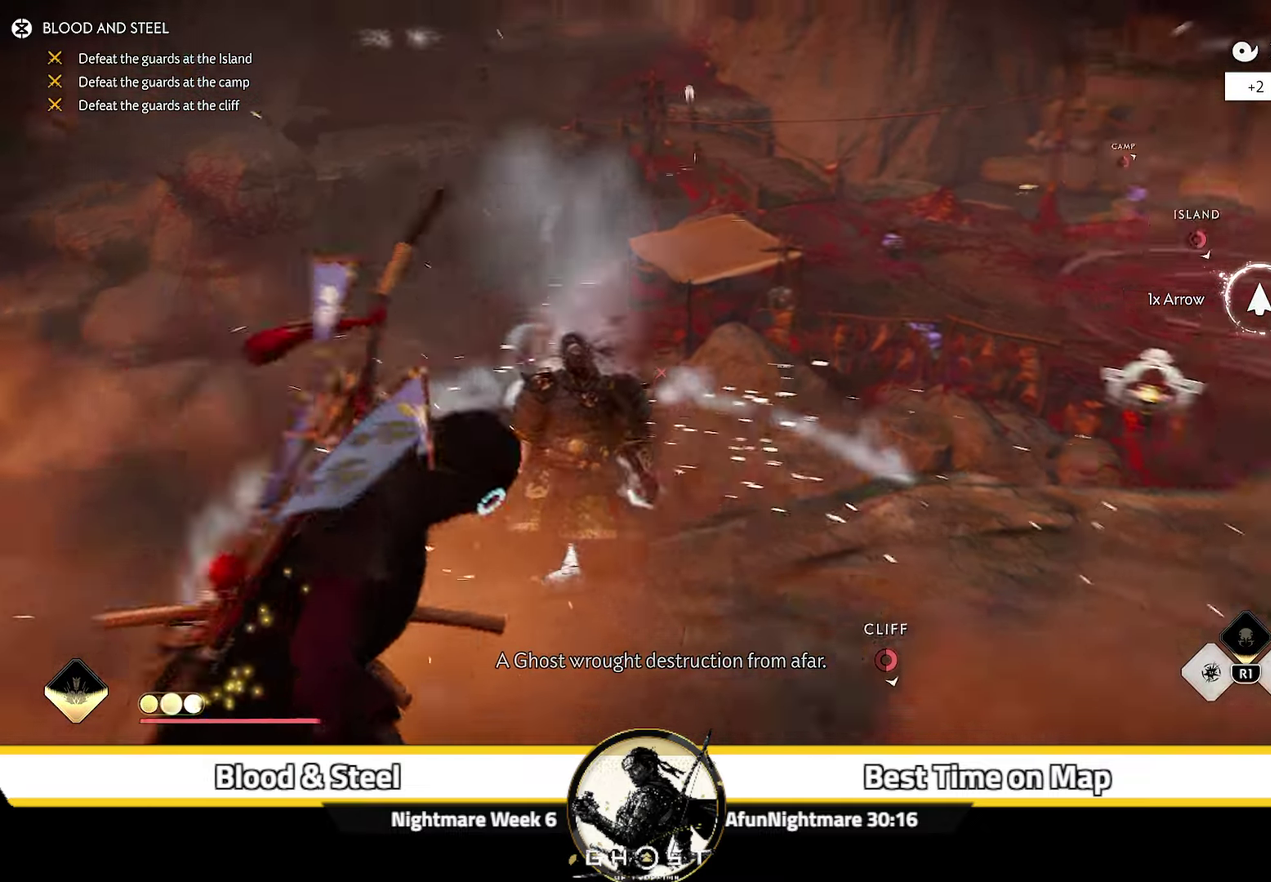
{"dt_ms": 300, "buttons": ["L2"], "left_stick": "up-right", "right_stick": "up-right"}
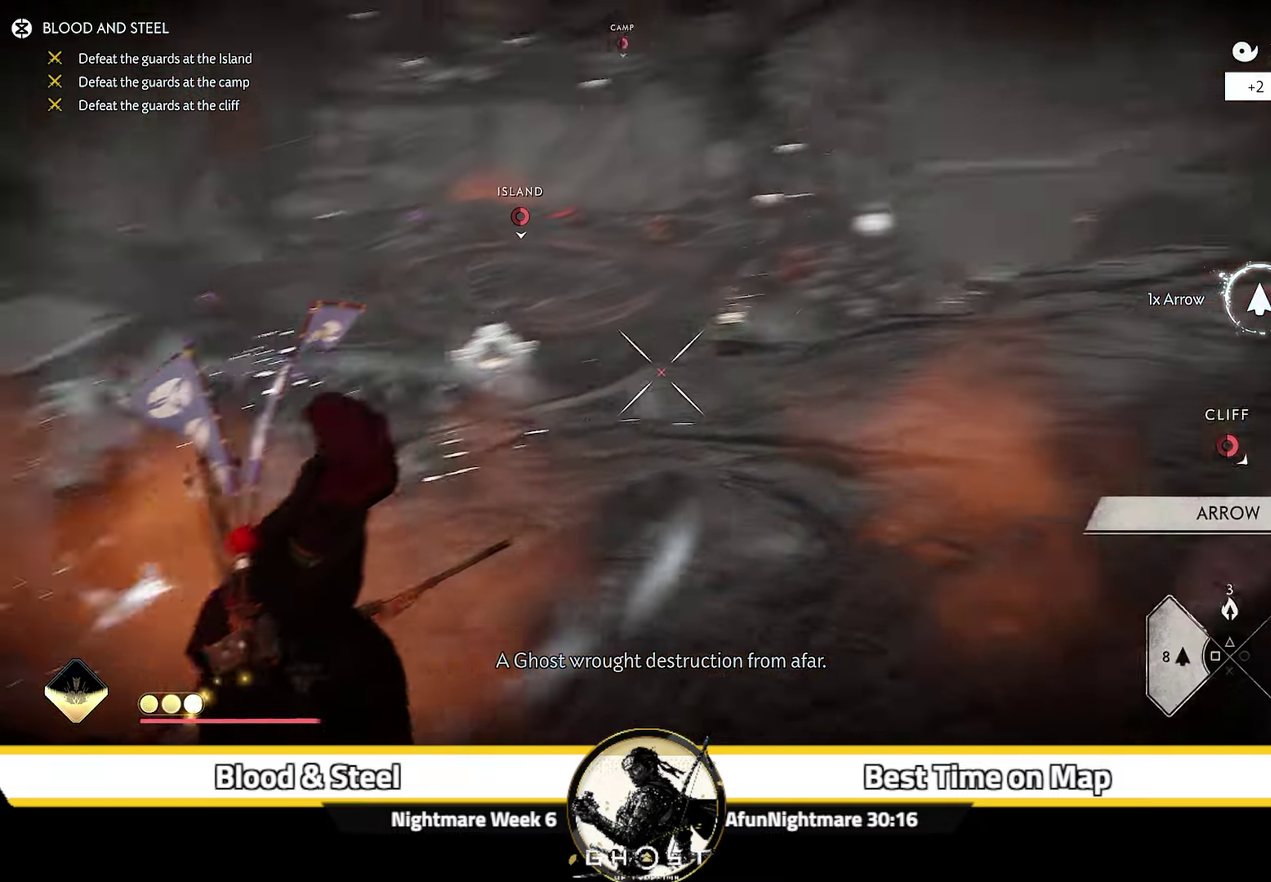
{"dt_ms": 500, "buttons": ["L2", "R2"], "left_stick": "up-left", "right_stick": "center", "events": [[133, "right_stick", "down-left"], [250, "left_stick", "up"], [283, "right_stick", "center"], [333, "left_stick", "up-left"], [450, "R2", "down"]]}
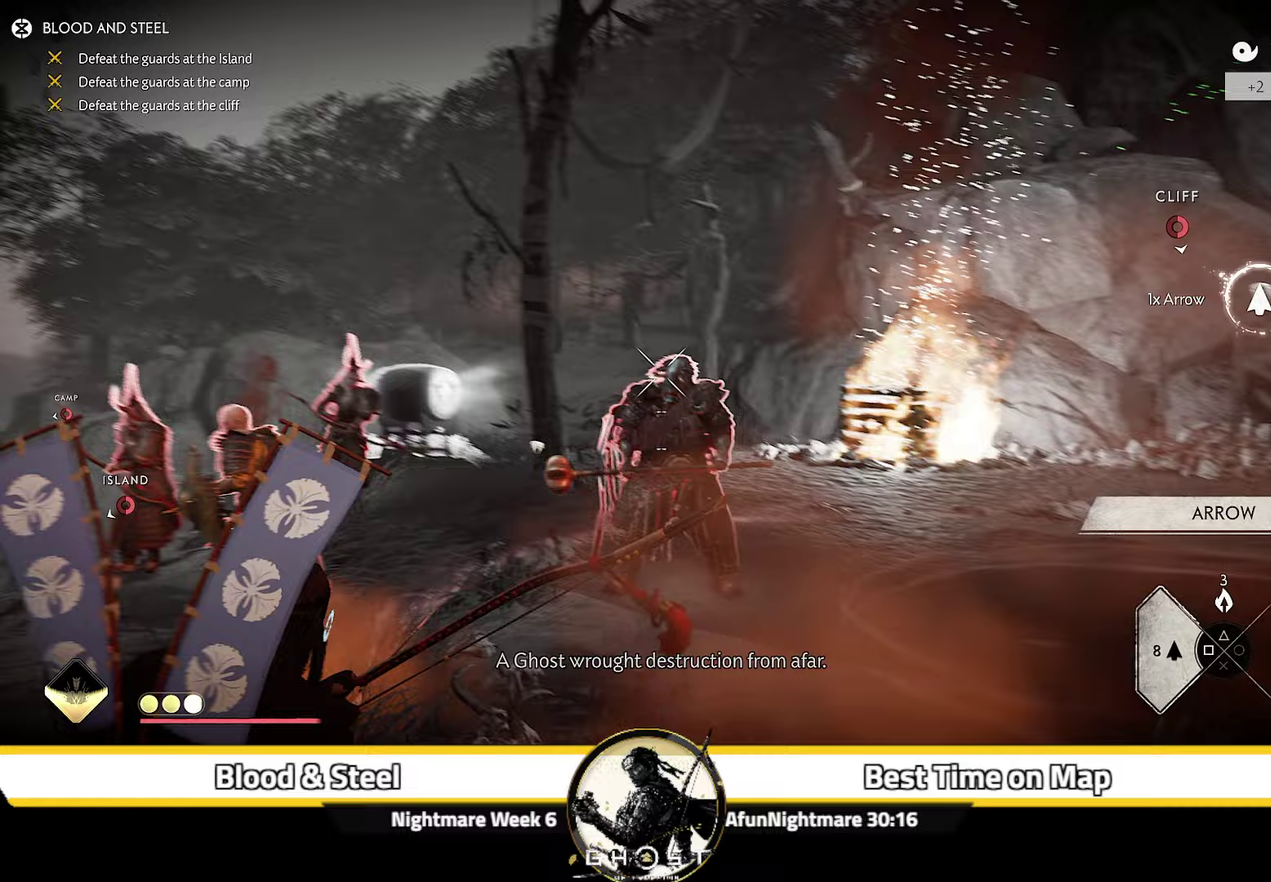
{"dt_ms": 600, "buttons": ["L2"], "left_stick": "down-right", "right_stick": "left", "events": [[117, "R2", "up"], [183, "L2", "up"], [183, "left_stick", "down-right"], [417, "right_stick", "down-left"], [450, "L2", "down"], [467, "right_stick", "left"]]}
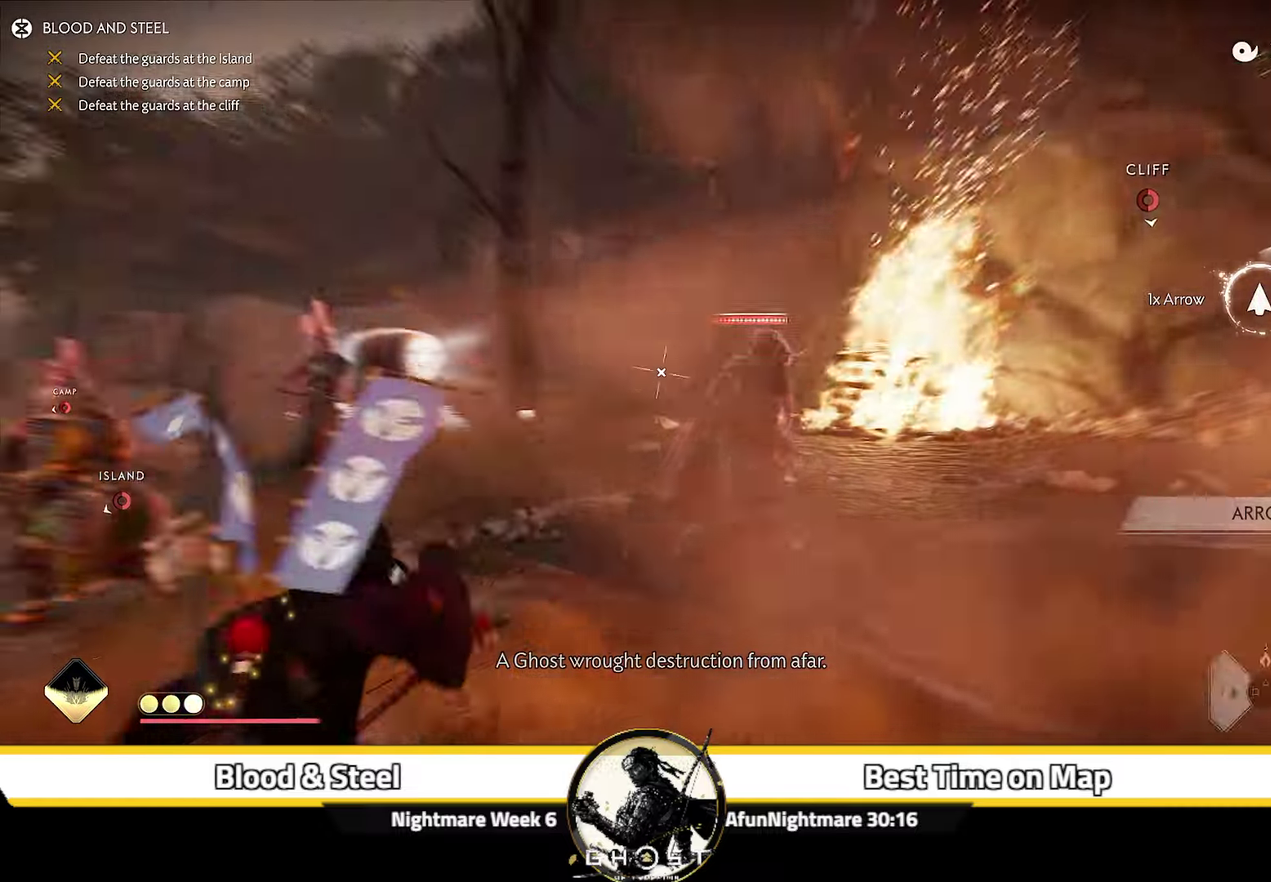
{"dt_ms": 400, "buttons": ["L2"], "left_stick": "up", "right_stick": "center", "events": [[100, "left_stick", "left"], [283, "left_stick", "up-left"], [283, "right_stick", "up-left"], [350, "right_stick", "center"], [383, "left_stick", "up"]]}
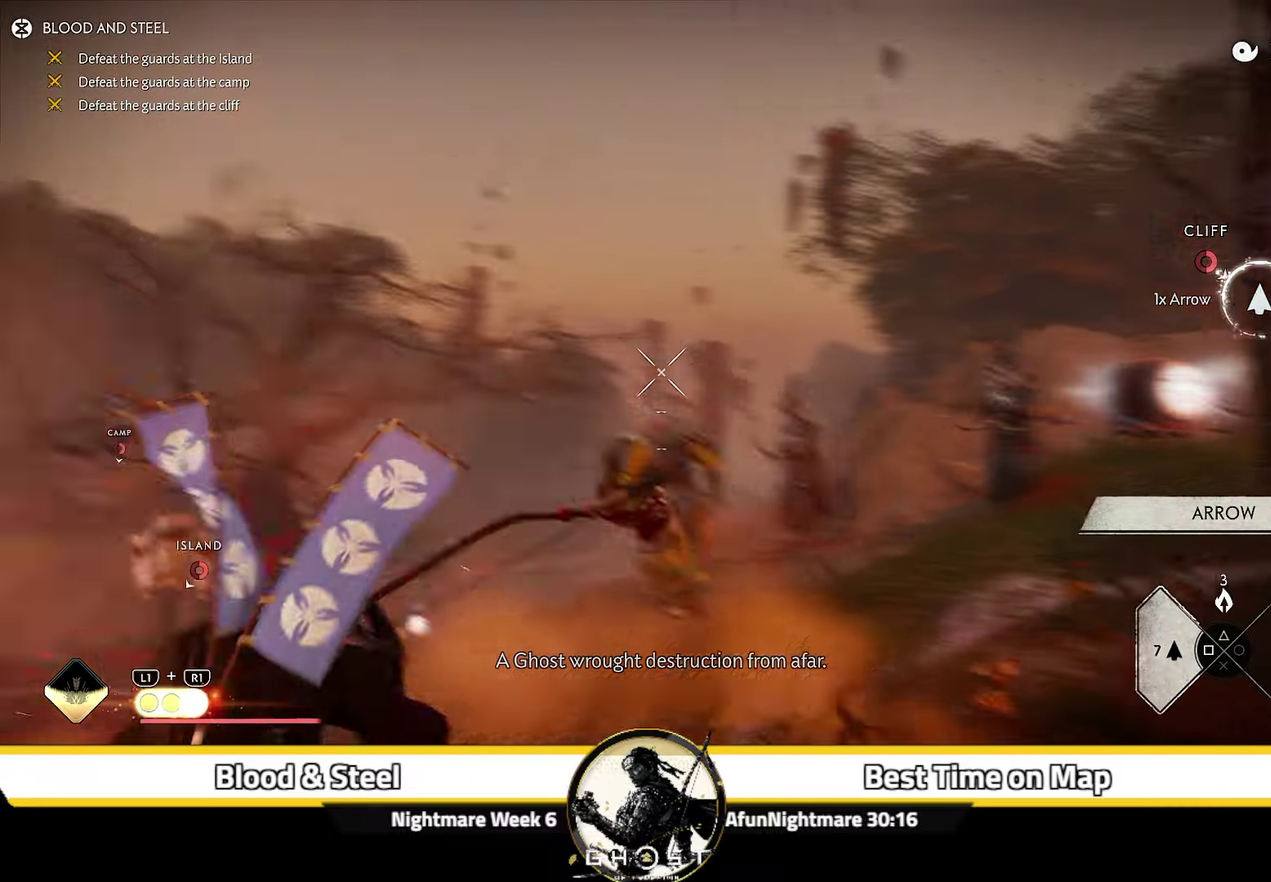
{"dt_ms": 400, "buttons": [], "left_stick": "down", "right_stick": "down-right", "events": [[117, "R2", "down"], [217, "R2", "up"], [300, "L2", "up"], [317, "left_stick", "down"], [333, "right_stick", "down-right"]]}
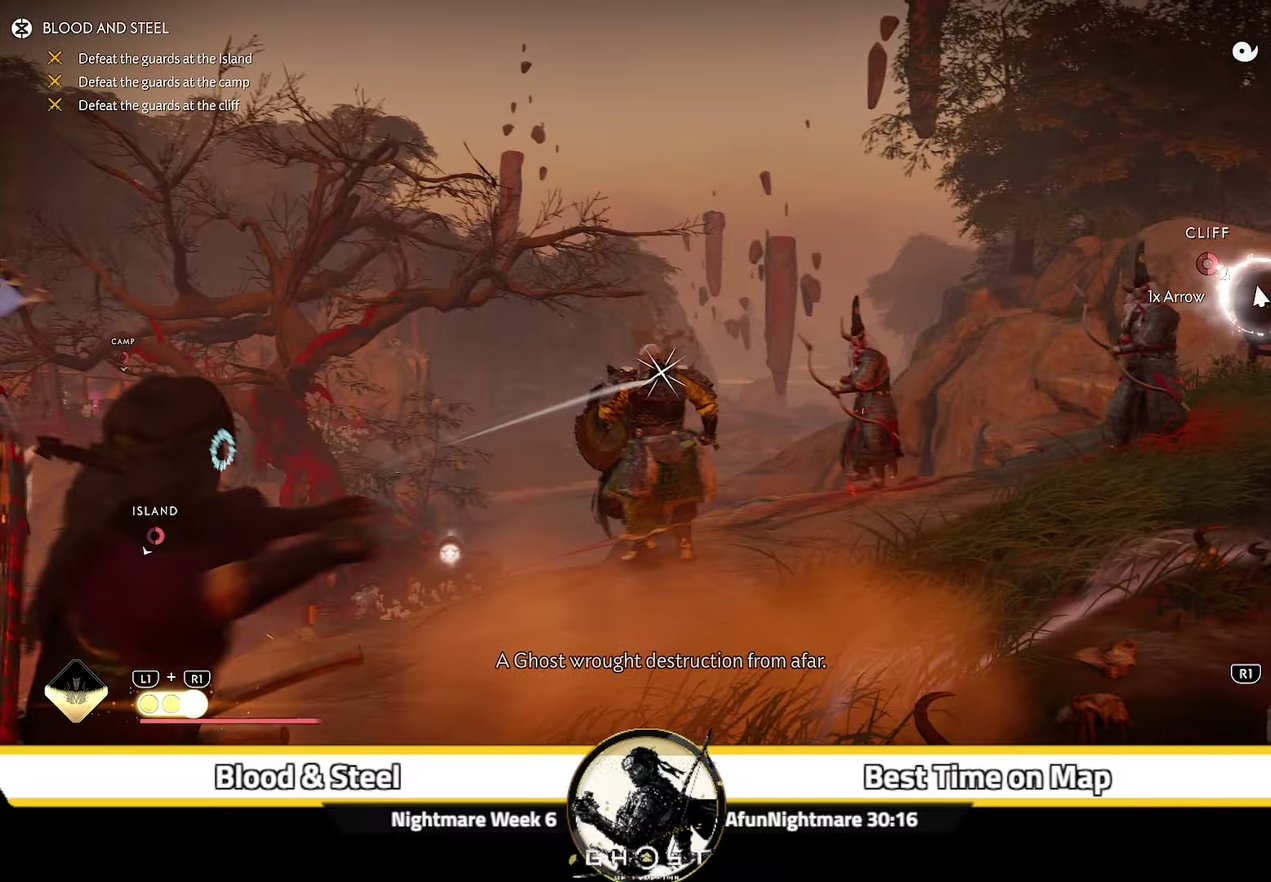
{"dt_ms": 800, "buttons": [], "left_stick": "down-right", "right_stick": "right", "events": [[333, "R1", "down"], [350, "right_stick", "right"], [467, "R1", "up"], [483, "left_stick", "center"], [500, "right_stick", "down-right"], [667, "left_stick", "down-right"], [700, "right_stick", "right"]]}
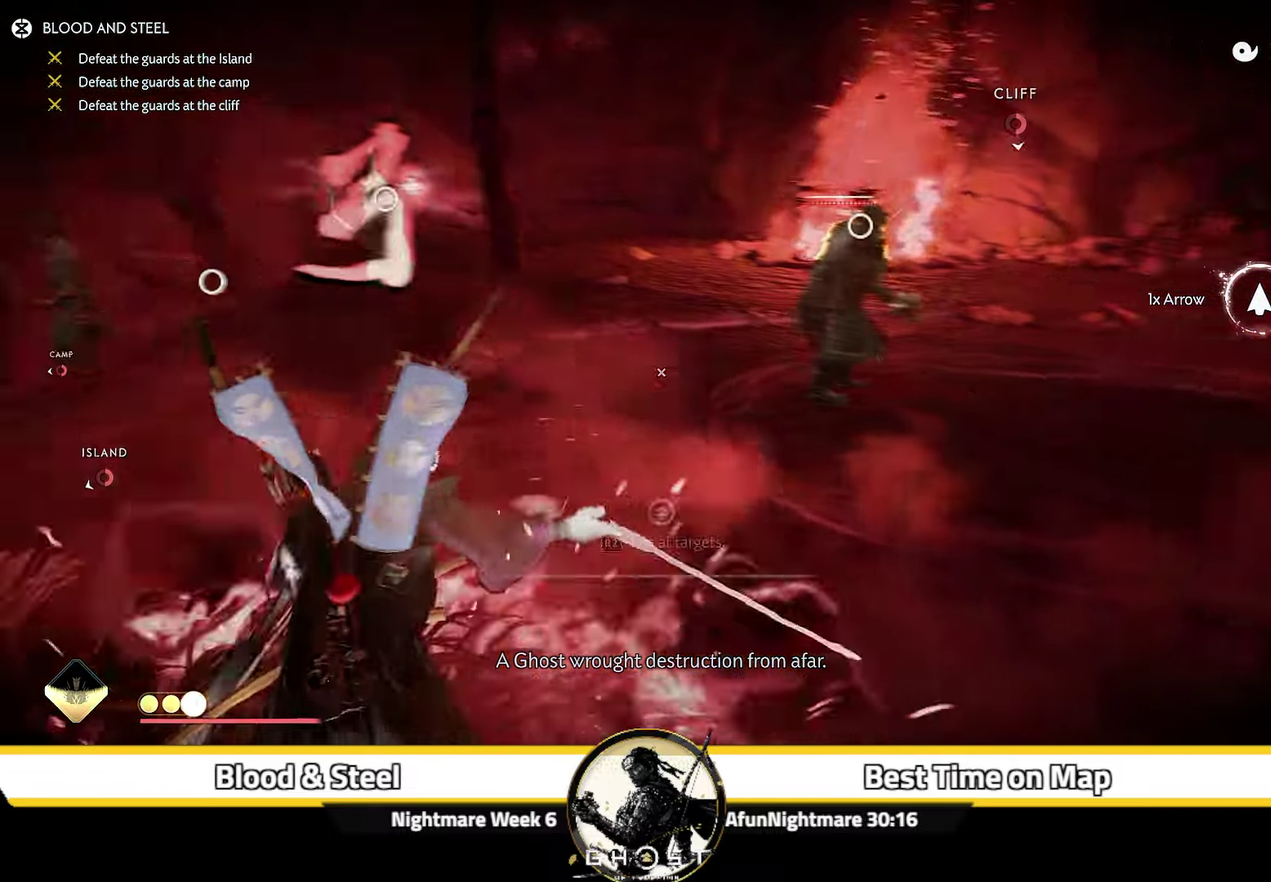
{"dt_ms": 300, "buttons": [], "left_stick": "right", "right_stick": "right", "events": [[167, "left_stick", "right"]]}
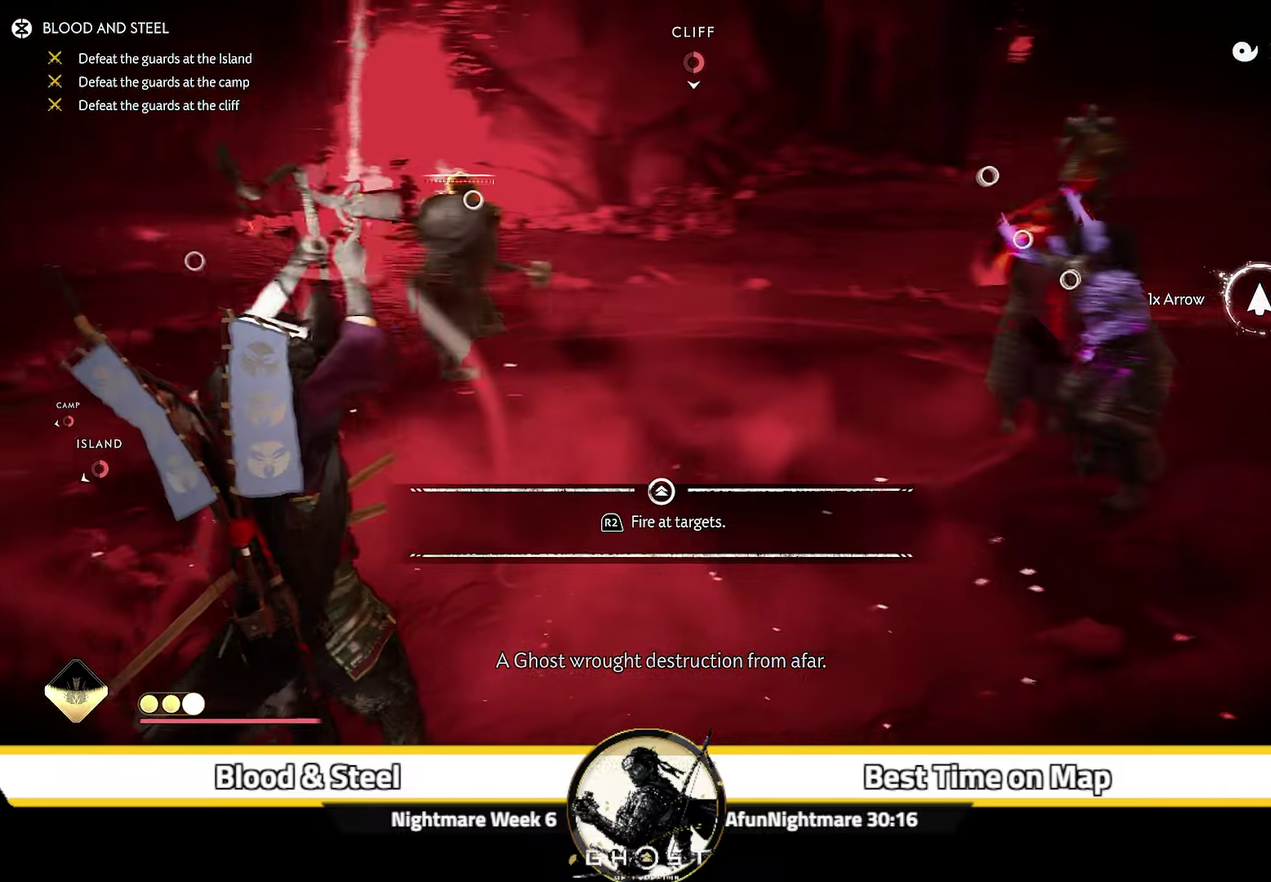
{"dt_ms": 600, "buttons": ["R2"], "left_stick": "up-right", "right_stick": "center", "events": [[117, "right_stick", "up-right"], [317, "right_stick", "up"], [450, "right_stick", "center"], [550, "R2", "down"], [583, "left_stick", "up-right"]]}
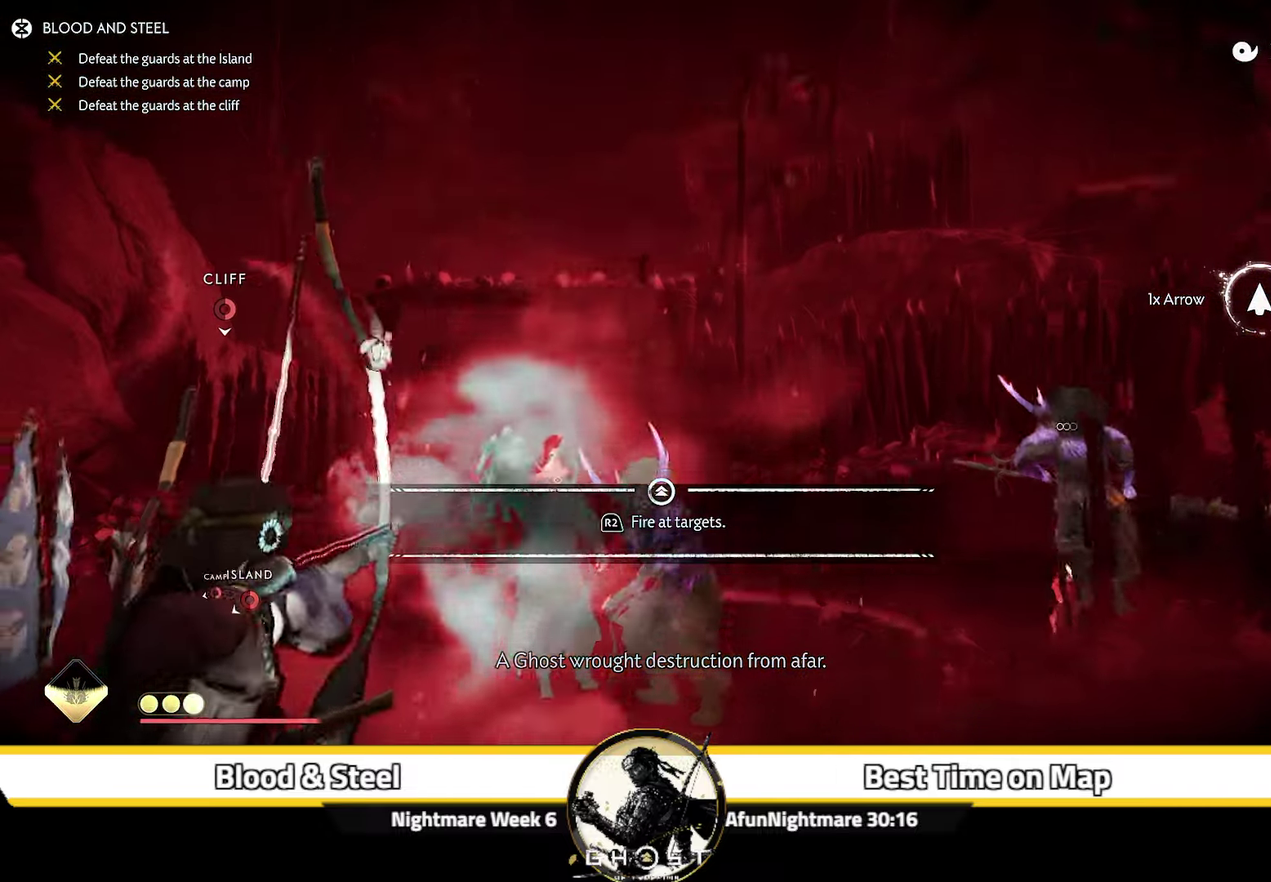
{"dt_ms": 400, "buttons": [], "left_stick": "center", "right_stick": "down-left", "events": [[50, "R2", "up"], [117, "R2", "down"], [233, "R2", "up"], [250, "right_stick", "down-left"], [267, "left_stick", "center"]]}
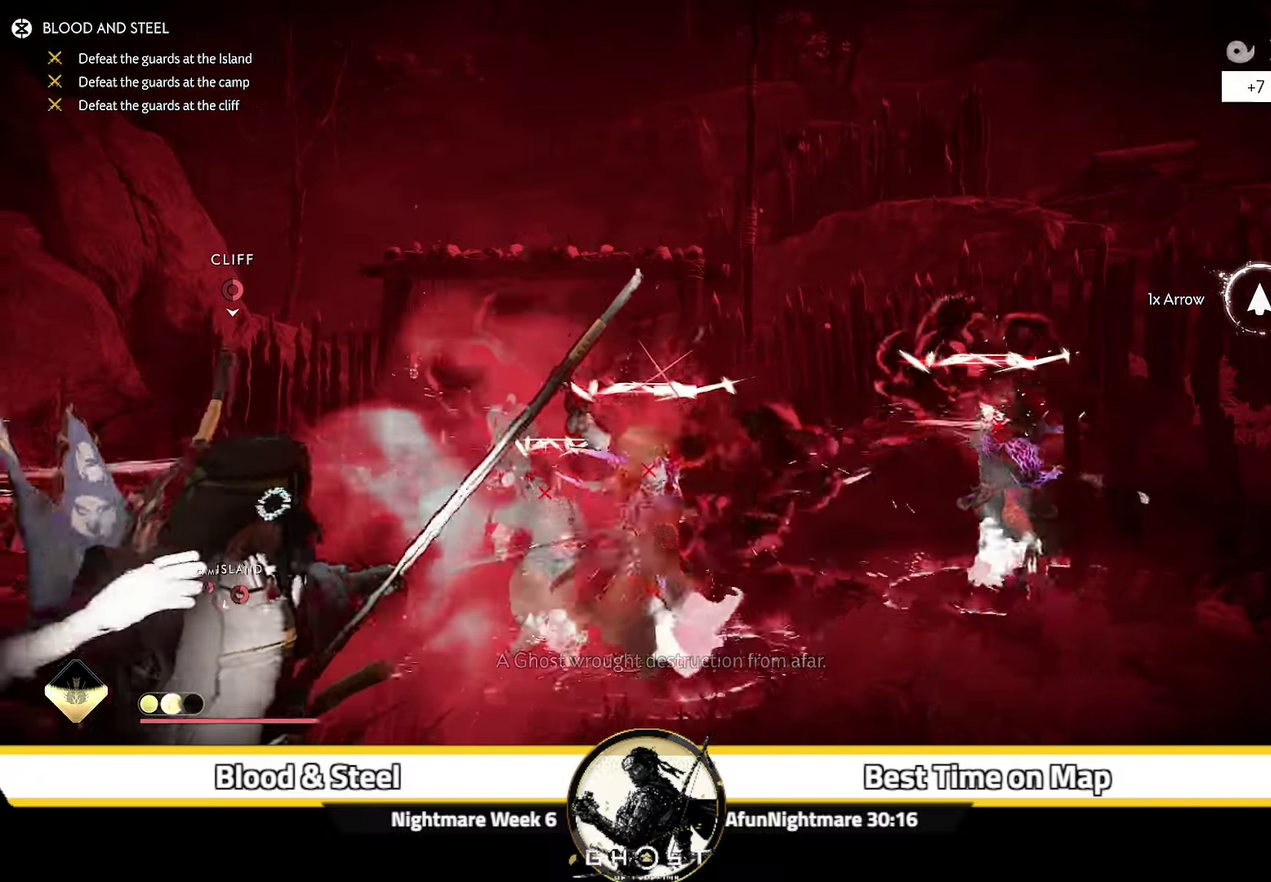
{"dt_ms": 500, "buttons": [], "left_stick": "center", "right_stick": "down-left", "events": []}
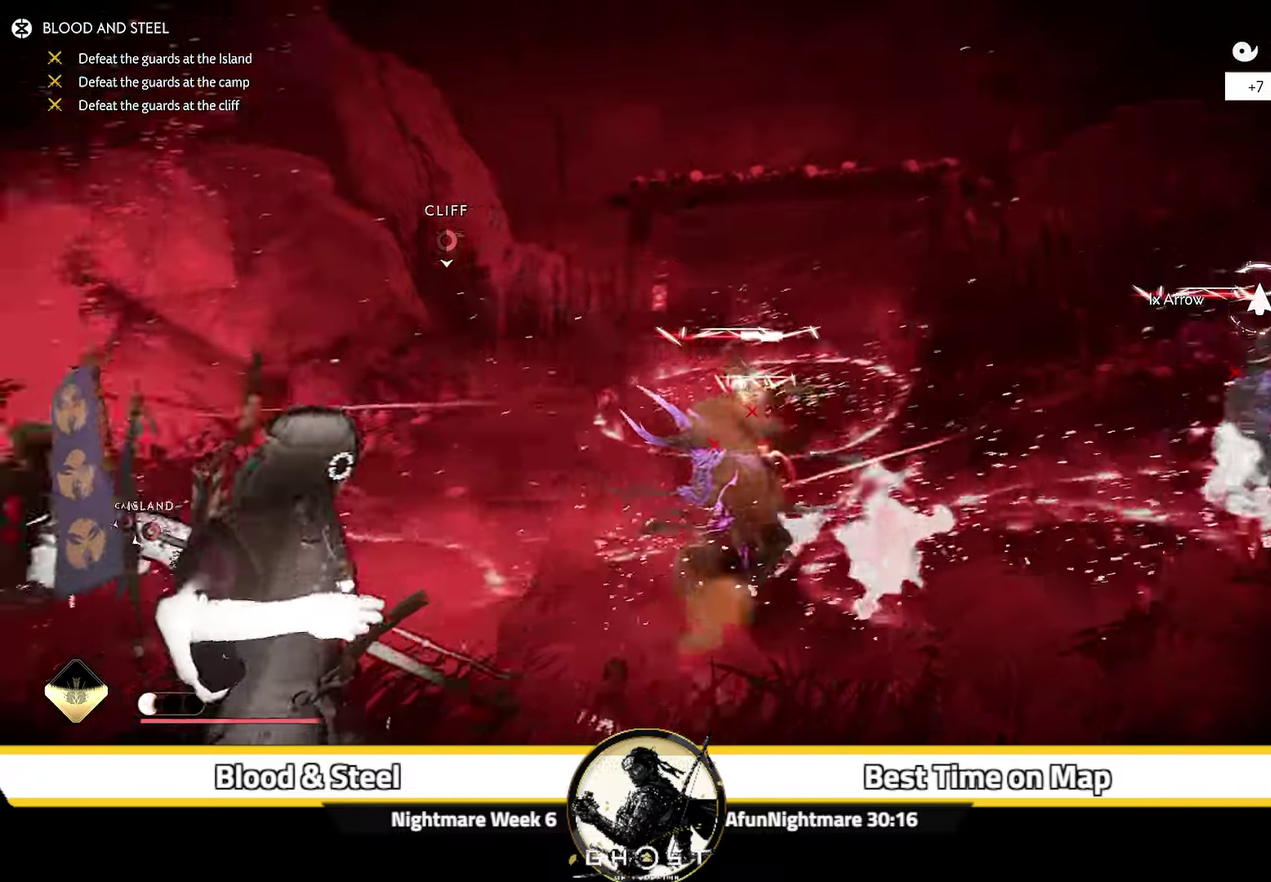
{"dt_ms": 300, "buttons": [], "left_stick": "down-right", "right_stick": "down-left", "events": [[50, "left_stick", "down-left"], [133, "left_stick", "down"], [200, "left_stick", "down-right"]]}
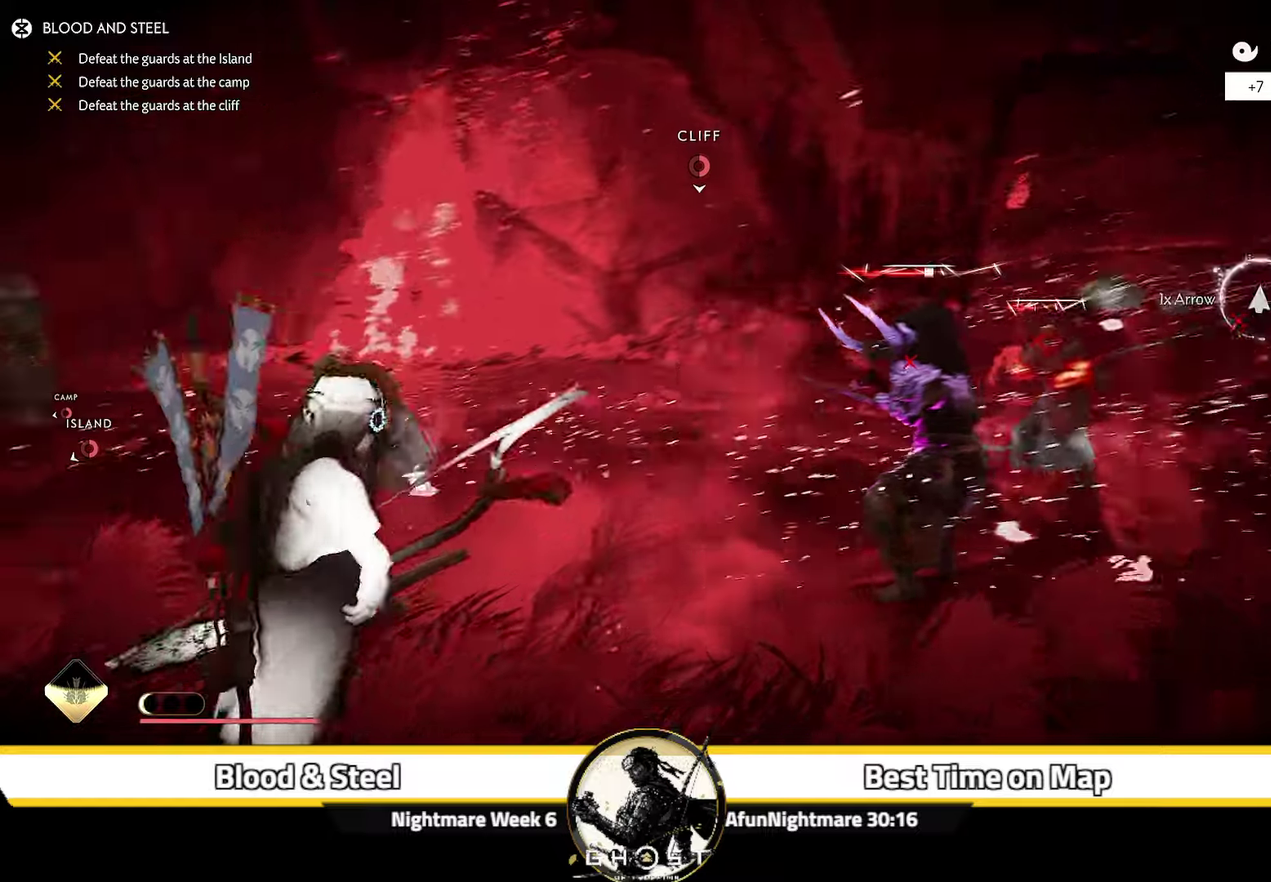
{"dt_ms": 900, "buttons": ["L2"], "left_stick": "up-left", "right_stick": "up-left", "events": [[517, "R2", "down"], [534, "right_stick", "center"], [550, "left_stick", "up"], [600, "L2", "down"], [634, "R2", "up"], [684, "R2", "down"], [717, "left_stick", "up-left"], [750, "right_stick", "left"], [800, "R2", "up"], [867, "right_stick", "up-left"]]}
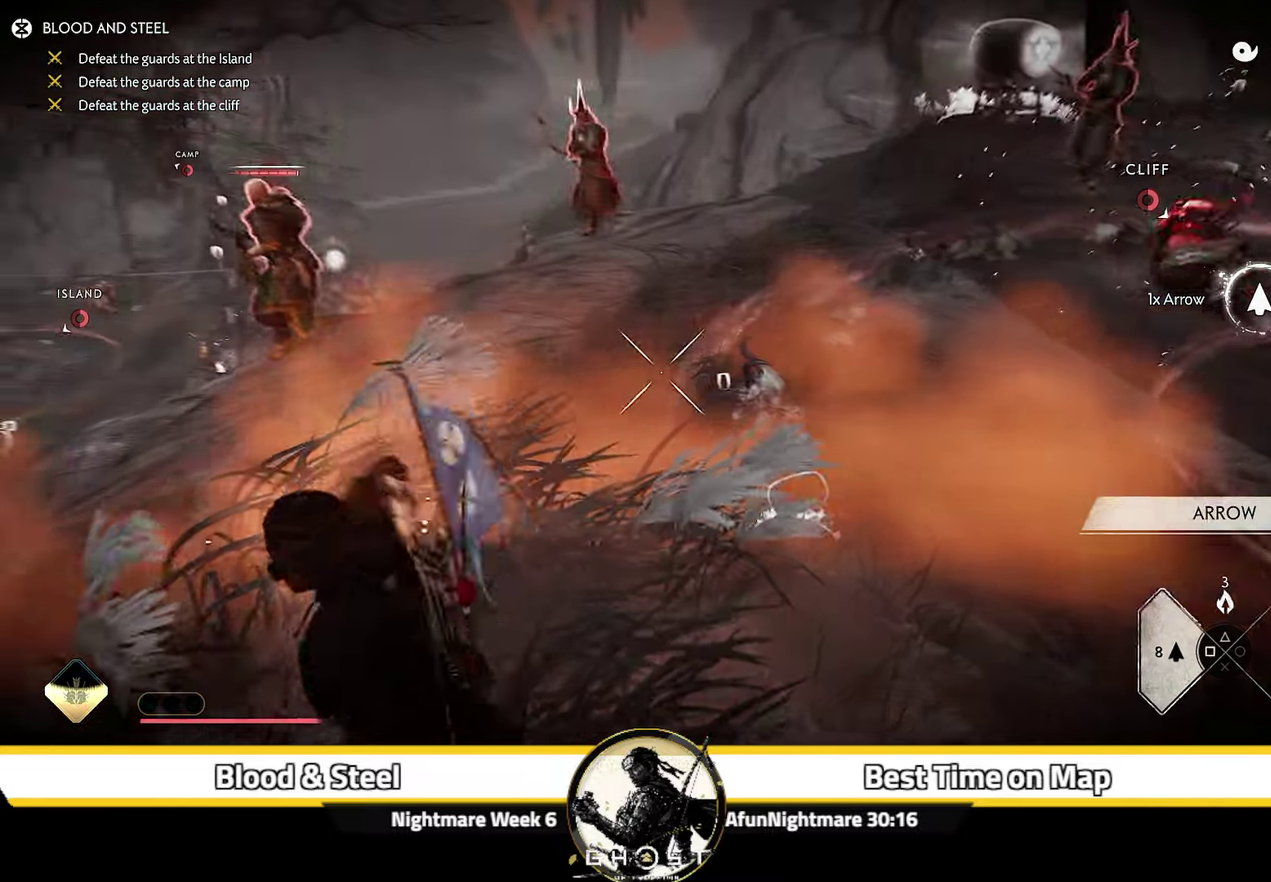
{"dt_ms": 300, "buttons": ["L2"], "left_stick": "up", "right_stick": "up"}
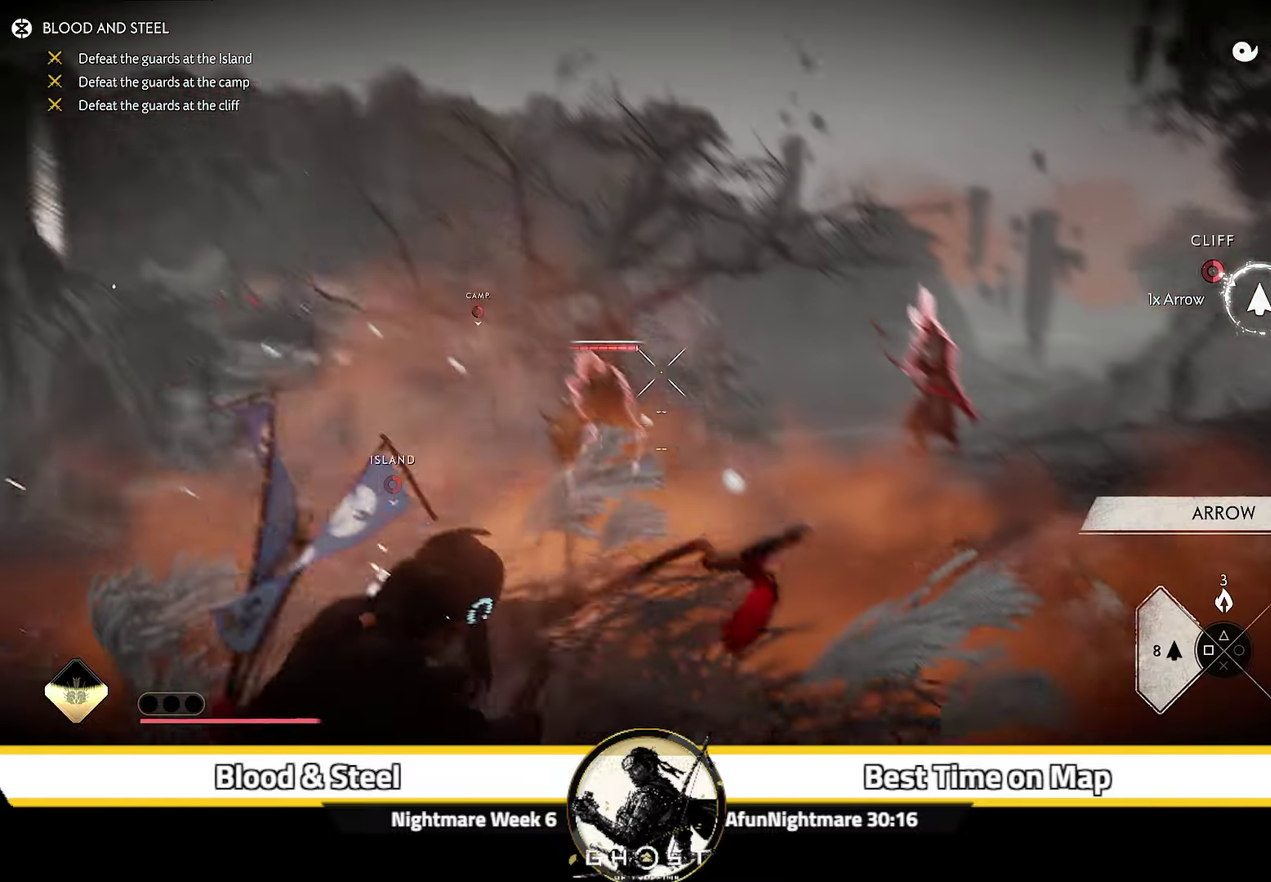
{"dt_ms": 400, "buttons": ["L2"], "left_stick": "right", "right_stick": "center"}
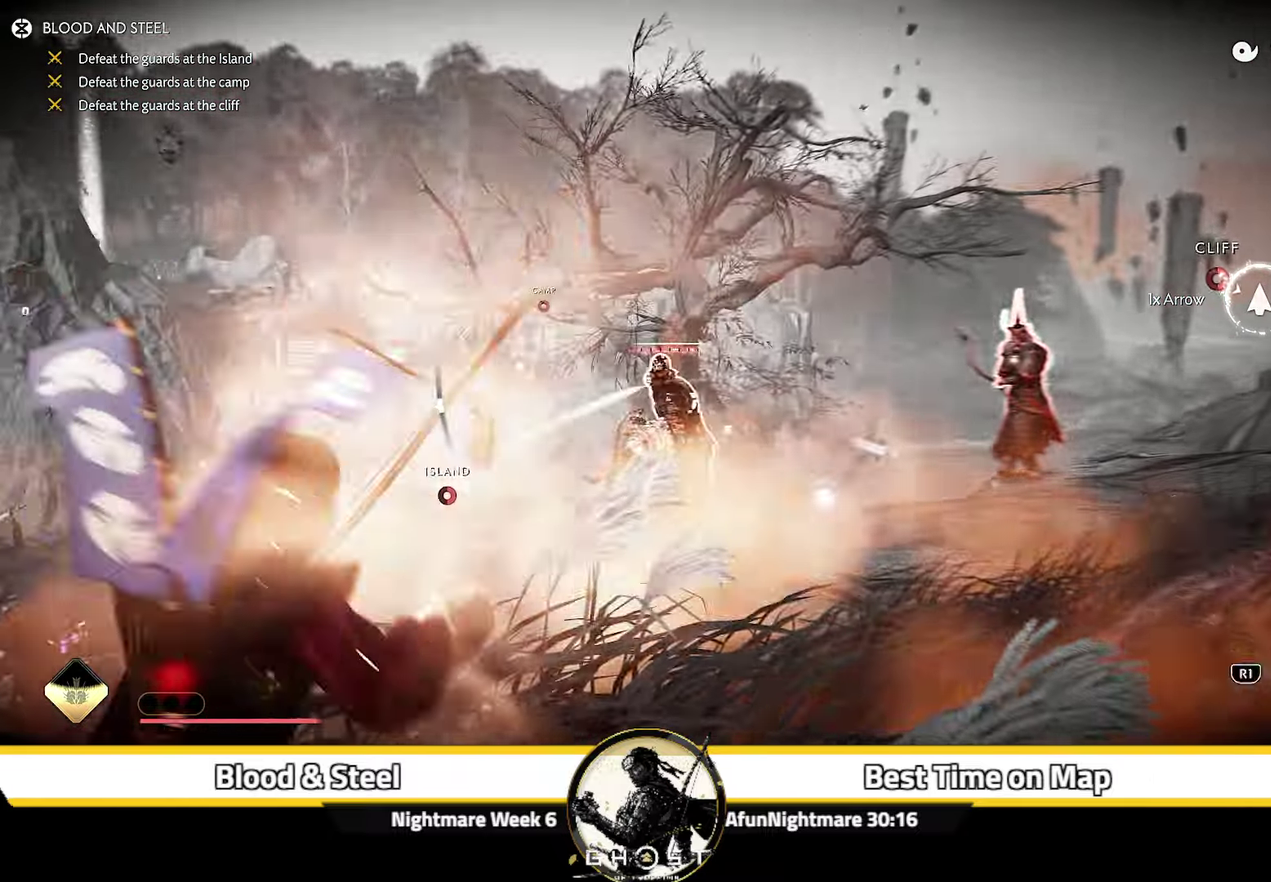
{"dt_ms": 800, "buttons": [], "left_stick": "down-right", "right_stick": "center", "events": [[67, "right_stick", "up"], [184, "left_stick", "up-right"], [267, "right_stick", "center"], [500, "R2", "down"], [534, "right_stick", "up"], [567, "left_stick", "down-left"], [717, "R2", "up"], [717, "left_stick", "right"], [717, "right_stick", "center"], [750, "L2", "up"], [767, "left_stick", "down-right"]]}
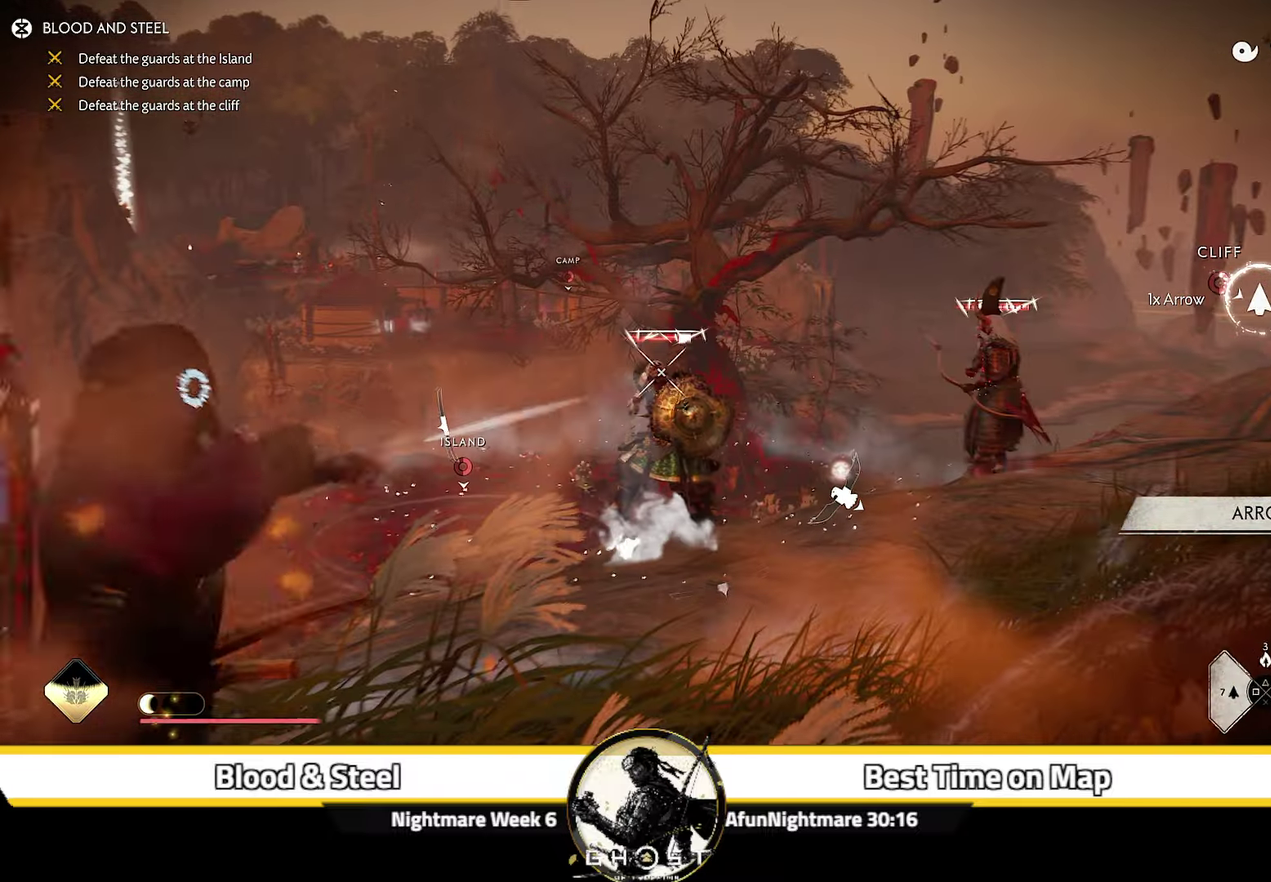
{"dt_ms": 300, "buttons": ["L2"], "left_stick": "center", "right_stick": "center", "events": [[17, "L2", "down"], [217, "left_stick", "center"]]}
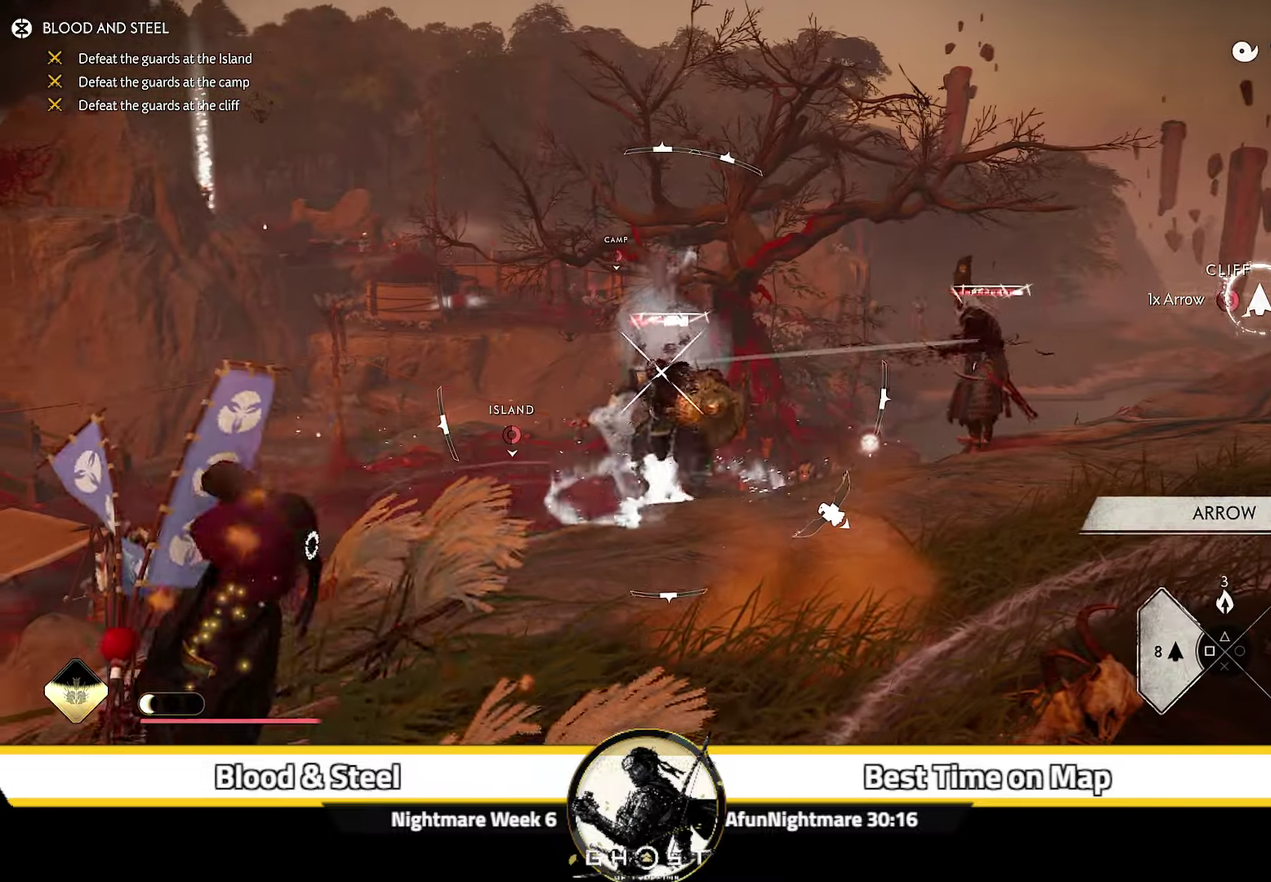
{"dt_ms": 500, "buttons": ["L2"], "left_stick": "center", "right_stick": "center"}
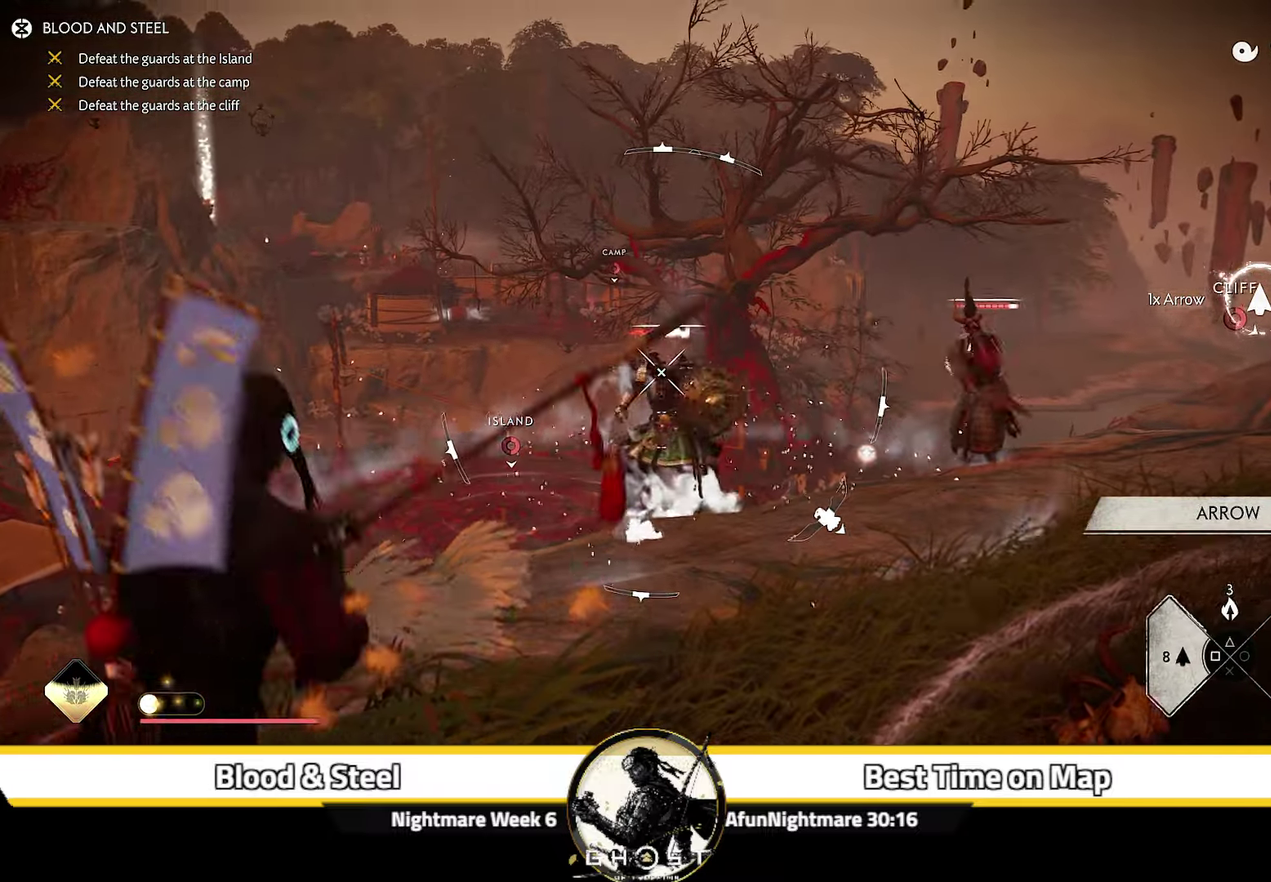
{"dt_ms": 500, "buttons": ["L2"], "left_stick": "center", "right_stick": "center"}
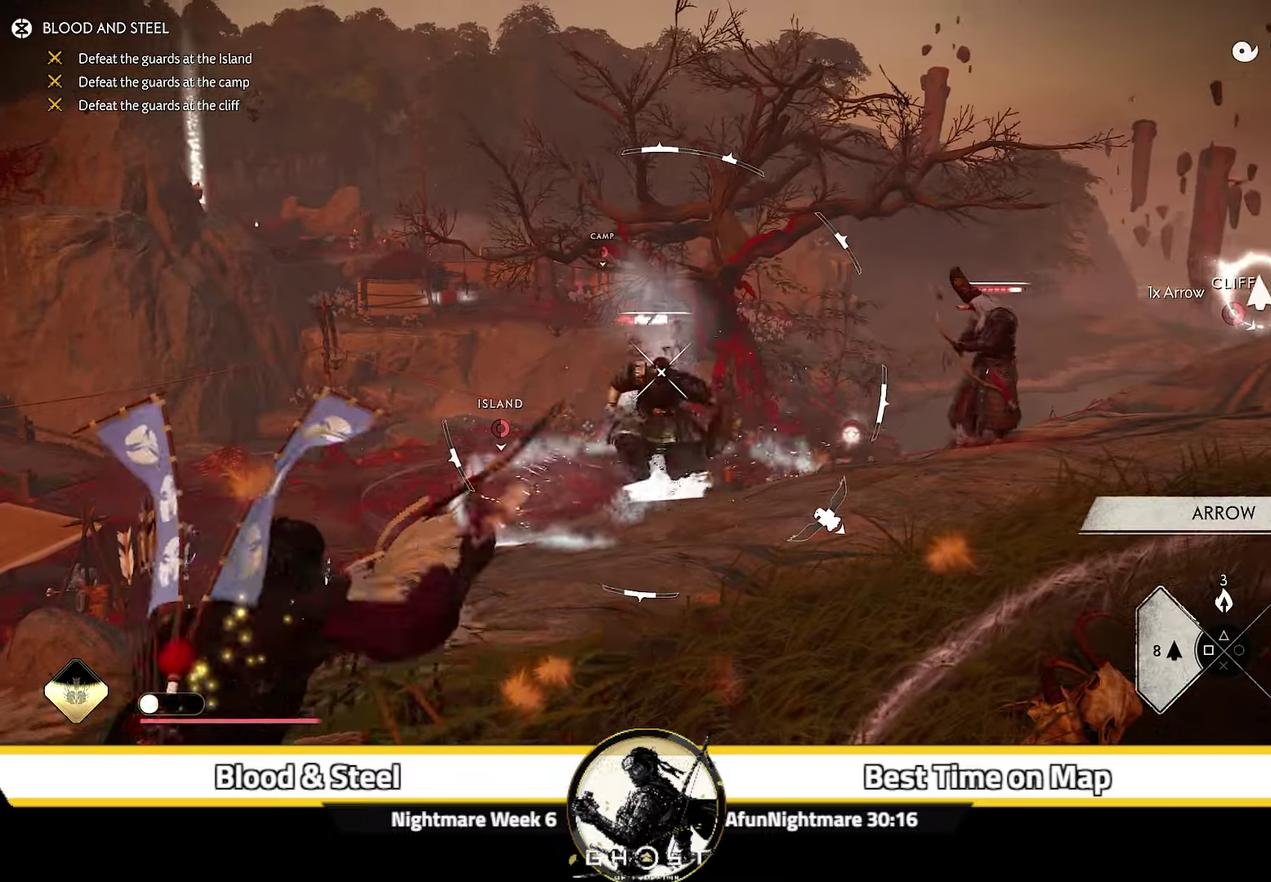
{"dt_ms": 400, "buttons": [], "left_stick": "down-right", "right_stick": "center", "events": [[117, "R2", "down"], [117, "left_stick", "up-left"], [134, "right_stick", "up"], [234, "left_stick", "up"], [300, "R2", "up"], [317, "right_stick", "center"], [366, "L2", "up"], [366, "left_stick", "down-right"]]}
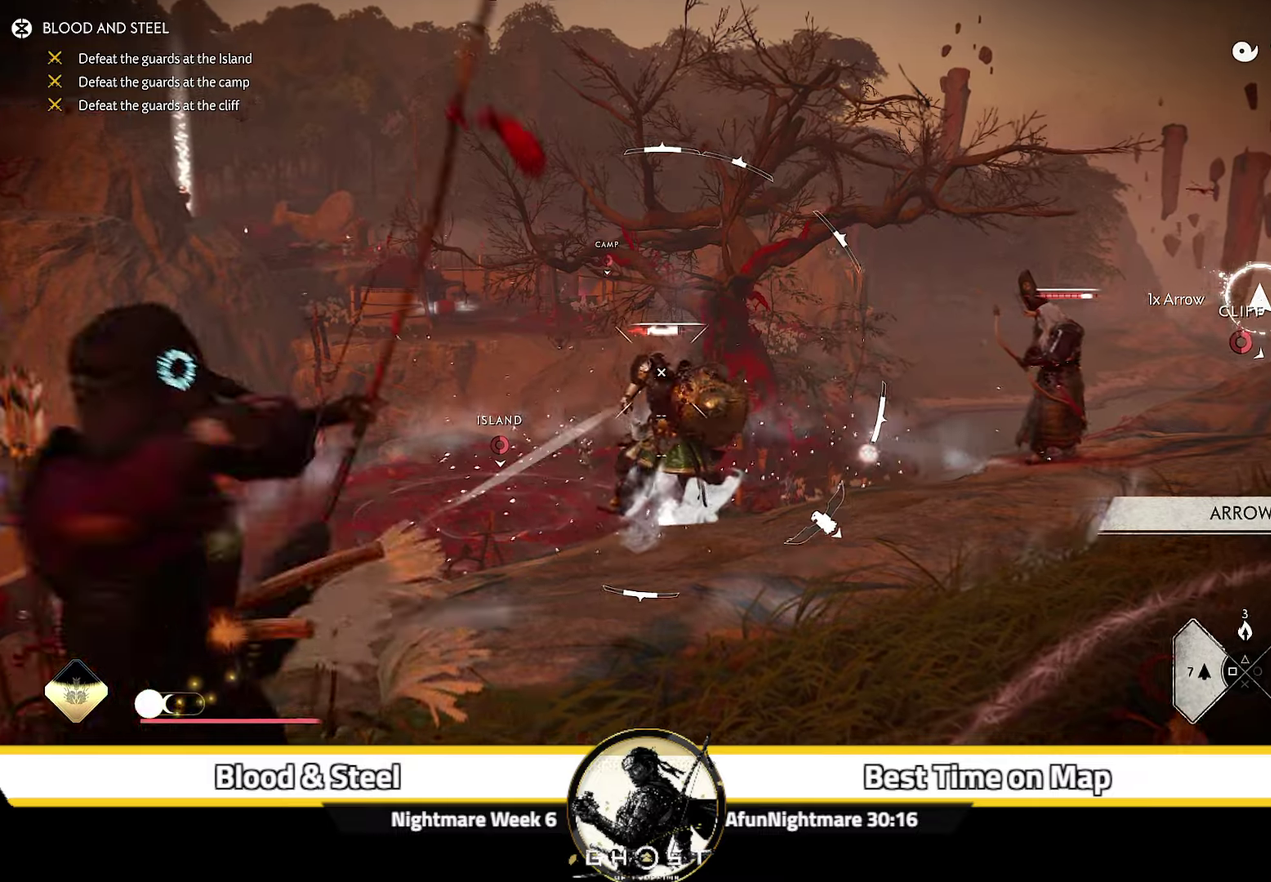
{"dt_ms": 800, "buttons": ["L2", "R2"], "left_stick": "up", "right_stick": "up-right", "events": [[16, "L2", "down"], [83, "right_stick", "right"], [183, "left_stick", "center"], [283, "right_stick", "up-right"], [516, "right_stick", "center"], [550, "left_stick", "up"], [700, "R2", "down"], [716, "right_stick", "up"], [783, "right_stick", "up-right"]]}
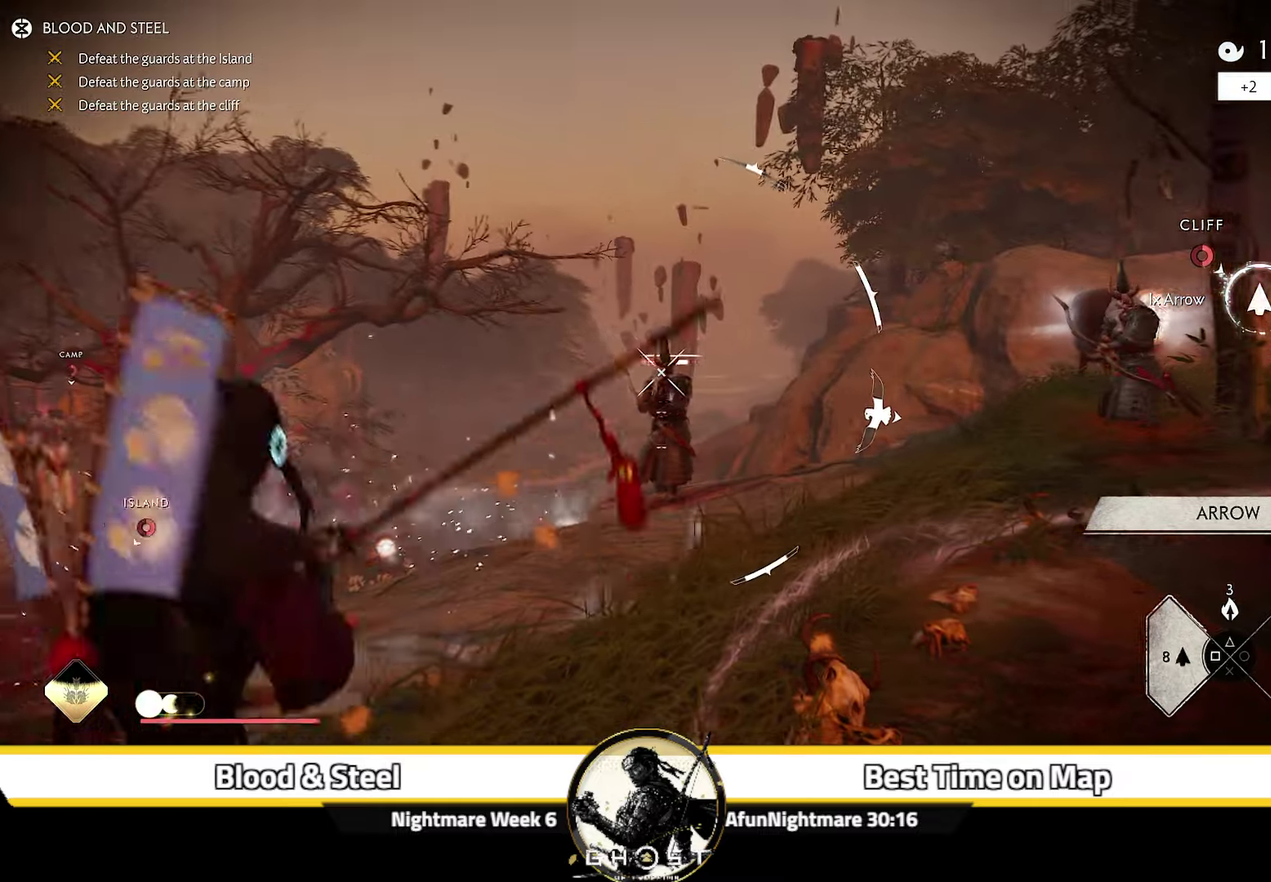
{"dt_ms": 300, "buttons": ["L2"], "left_stick": "down-left", "right_stick": "up-right", "events": [[16, "R2", "up"], [50, "right_stick", "center"], [66, "left_stick", "down"], [250, "right_stick", "up-right"], [300, "left_stick", "down-left"]]}
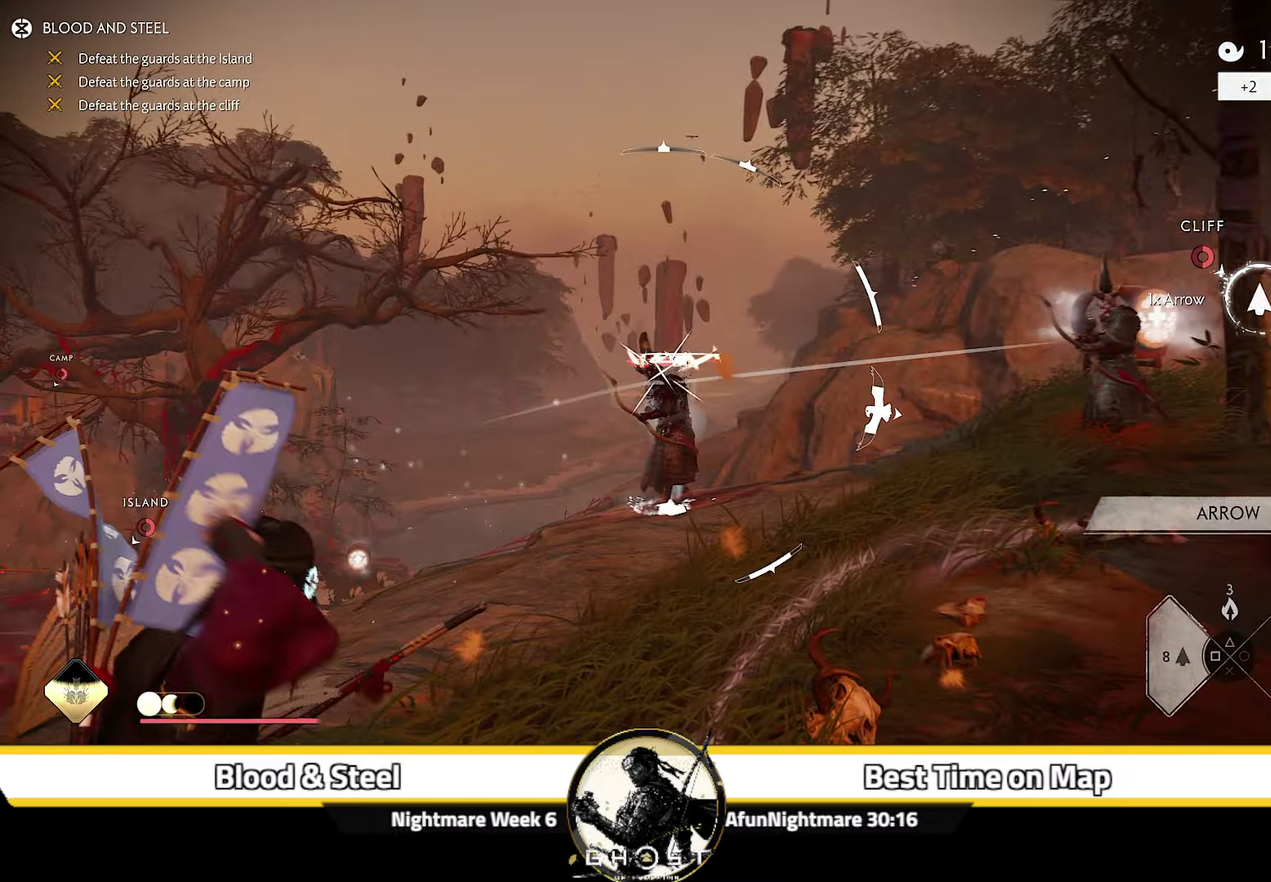
{"dt_ms": 700, "buttons": ["L2"], "left_stick": "down", "right_stick": "center", "events": [[16, "right_stick", "center"], [50, "left_stick", "center"], [350, "left_stick", "up"], [383, "R2", "down"], [416, "right_stick", "up"], [550, "R2", "up"], [583, "right_stick", "center"], [616, "left_stick", "down"]]}
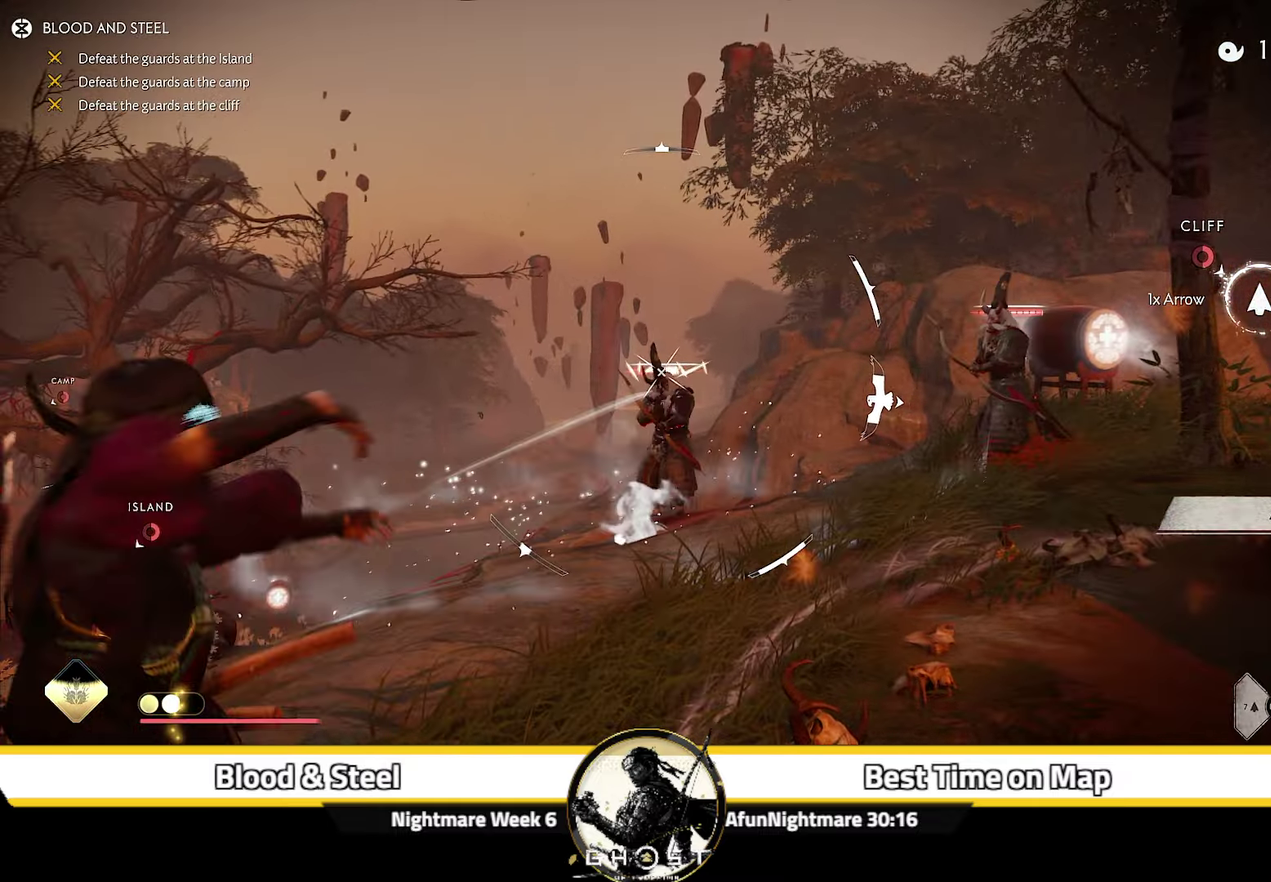
{"dt_ms": 300, "buttons": ["L2"], "left_stick": "center", "right_stick": "center", "events": [[100, "left_stick", "center"]]}